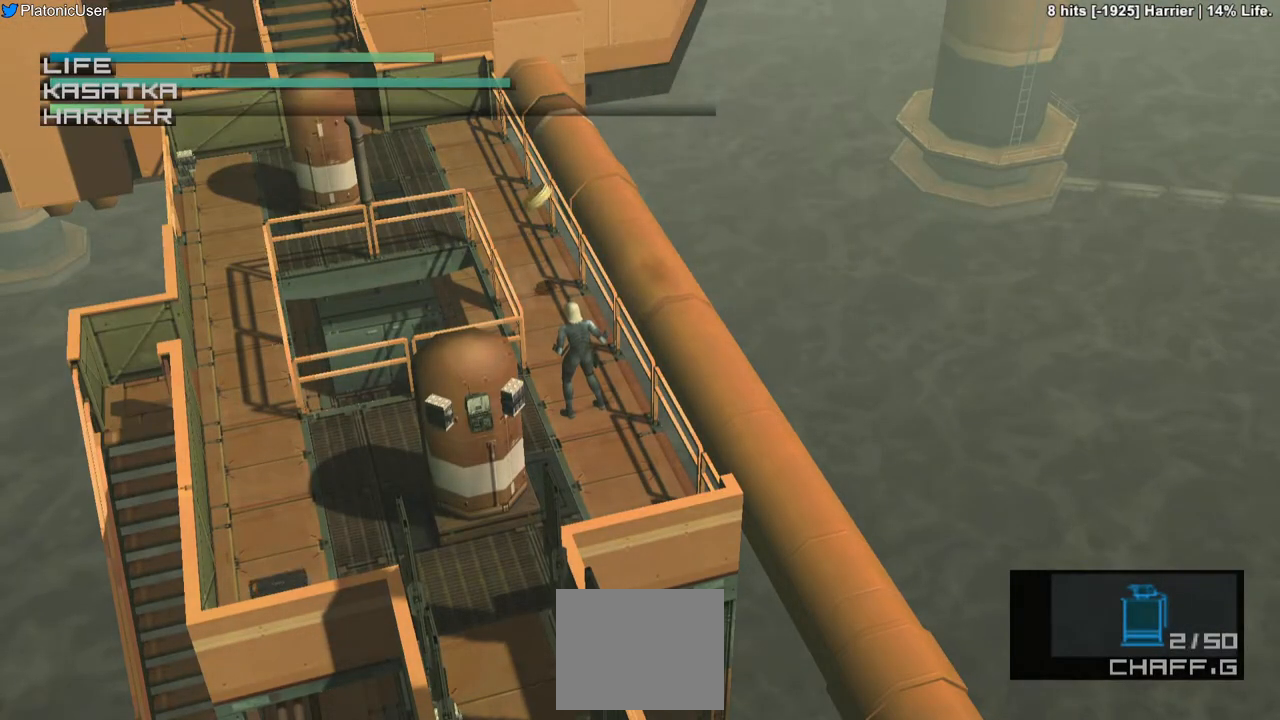
Gameplay with a controller (PlayStation layout); each line is a JSON object with the inputs held at the frame after it. "events" lists button and stick changes between this image and that frame as [ms after this image, input, new state], when the widget could be followed in between. Not read: right_stick.
{"buttons": [], "left_stick": "center", "events": []}
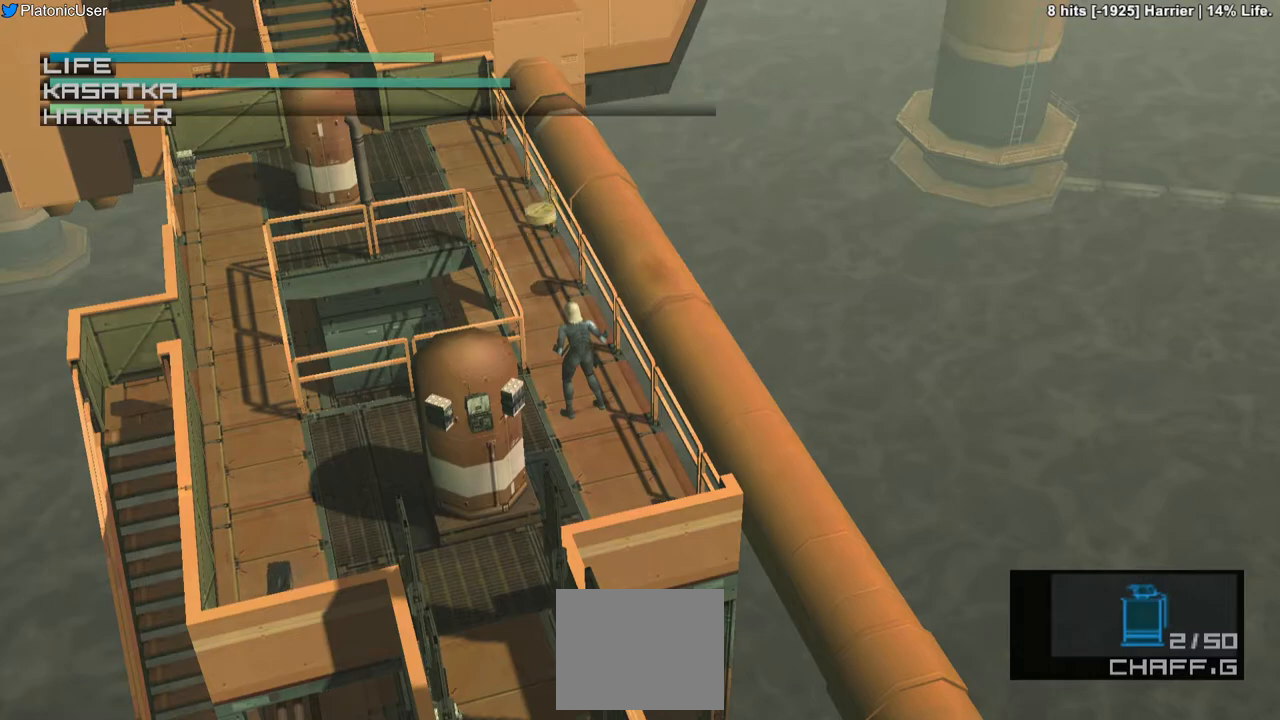
{"buttons": [], "left_stick": "center", "events": []}
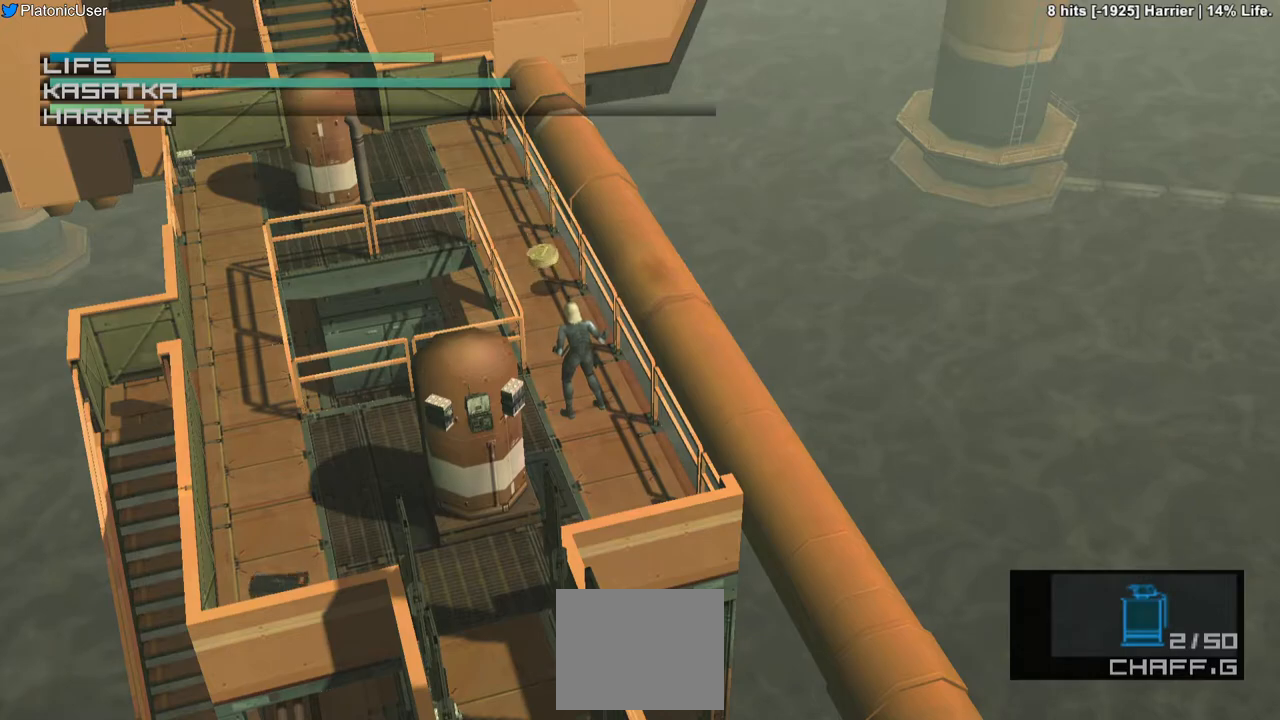
{"buttons": ["R2"], "left_stick": "center", "events": [[467, "R2", "down"]]}
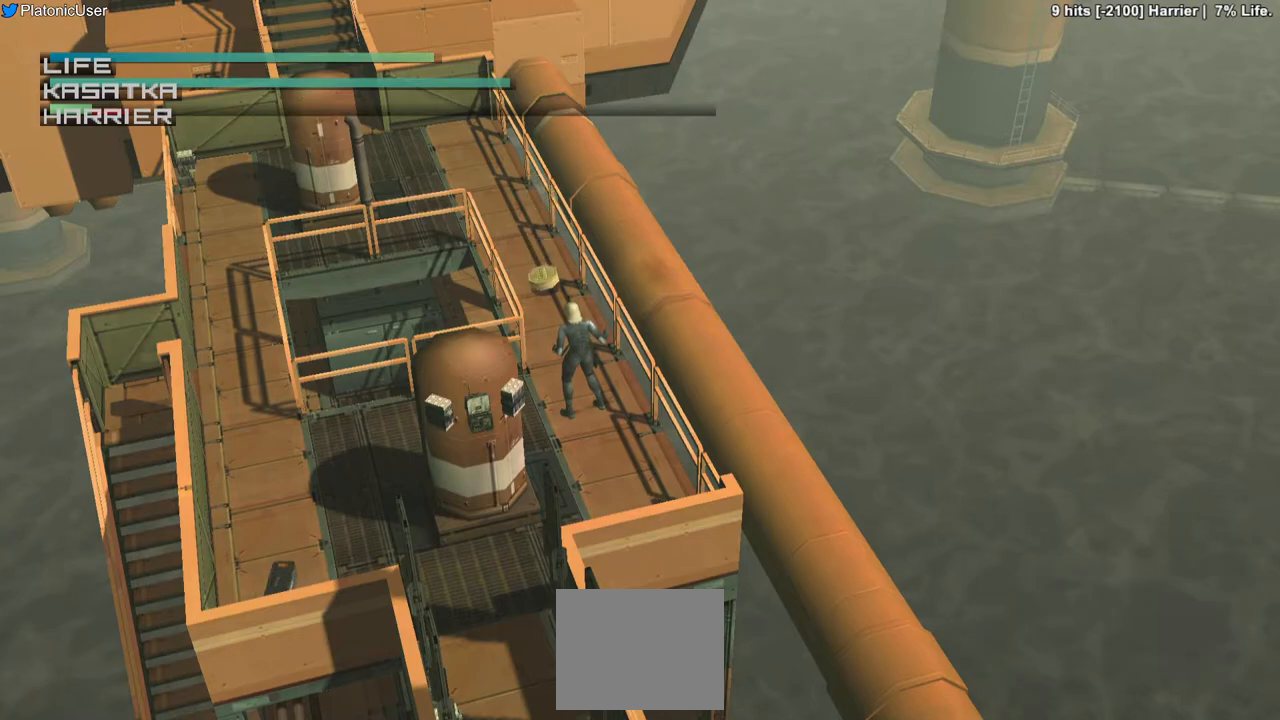
{"buttons": [], "left_stick": "up-right", "events": [[50, "R2", "up"], [167, "left_stick", "up-right"]]}
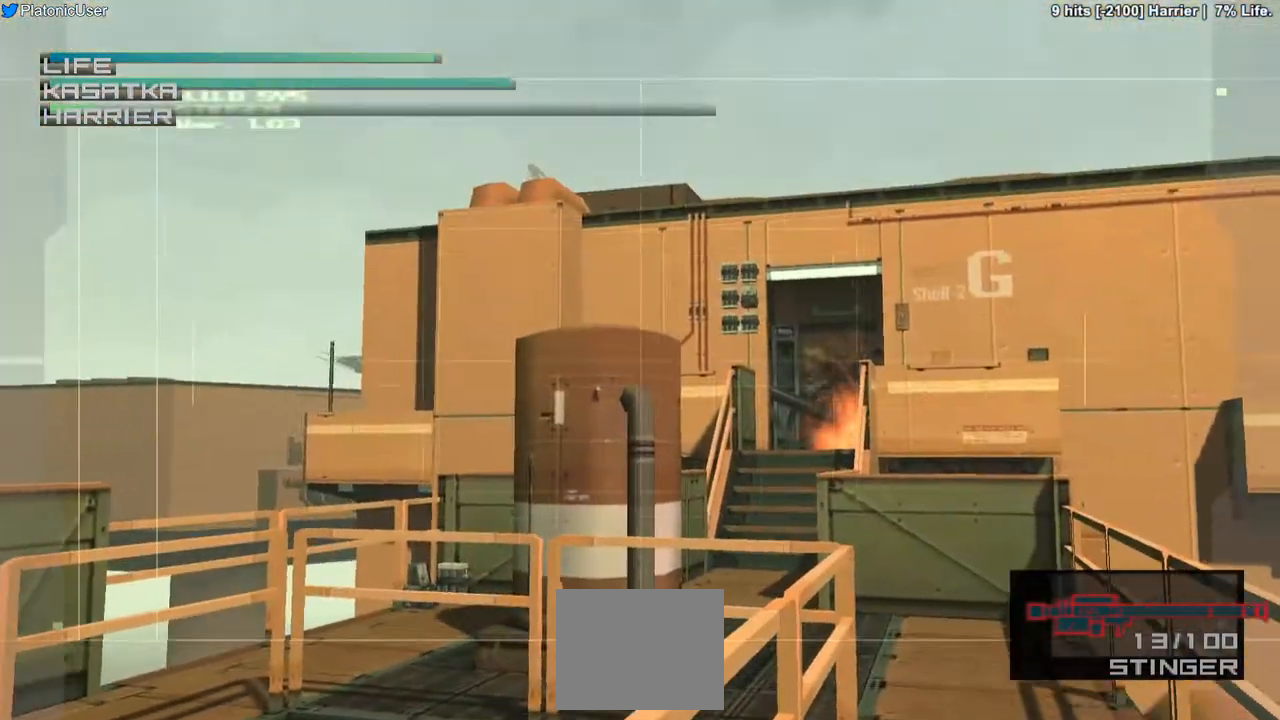
{"buttons": [], "left_stick": "up-right", "events": [[117, "left_stick", "center"], [267, "left_stick", "up"], [400, "left_stick", "up-right"]]}
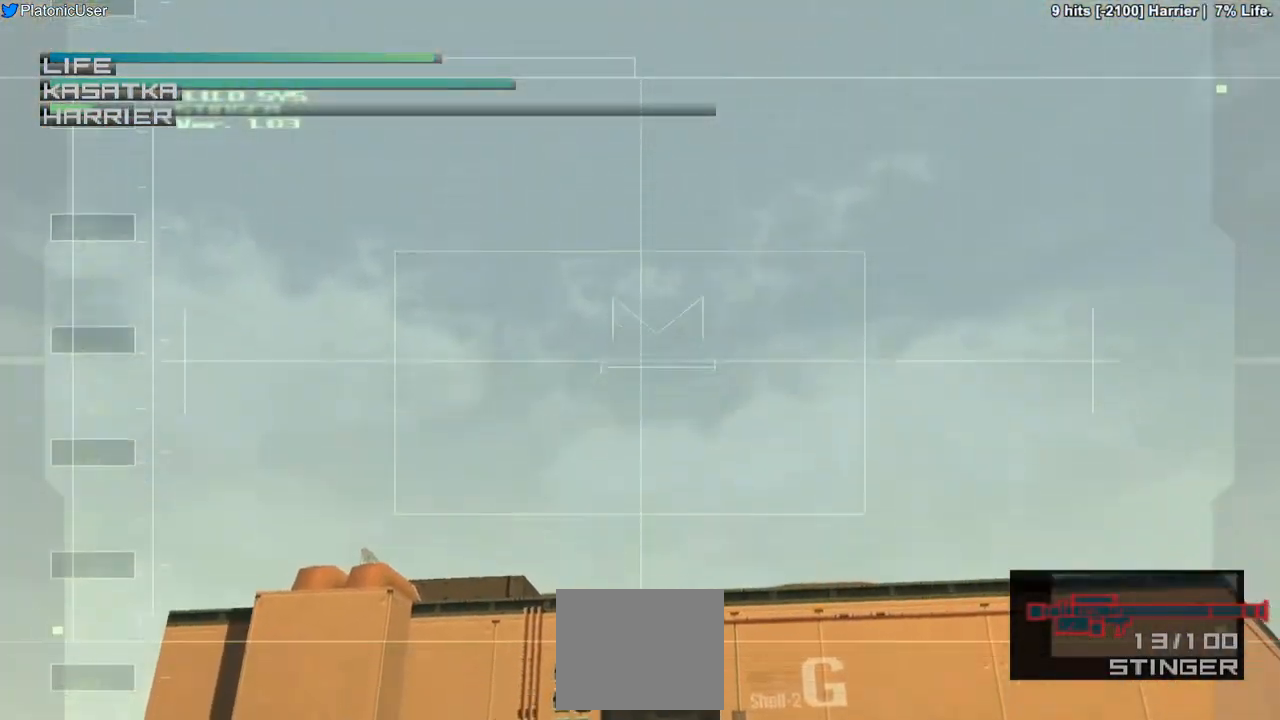
{"buttons": [], "left_stick": "center", "events": [[33, "left_stick", "center"], [200, "left_stick", "up-right"], [317, "left_stick", "center"]]}
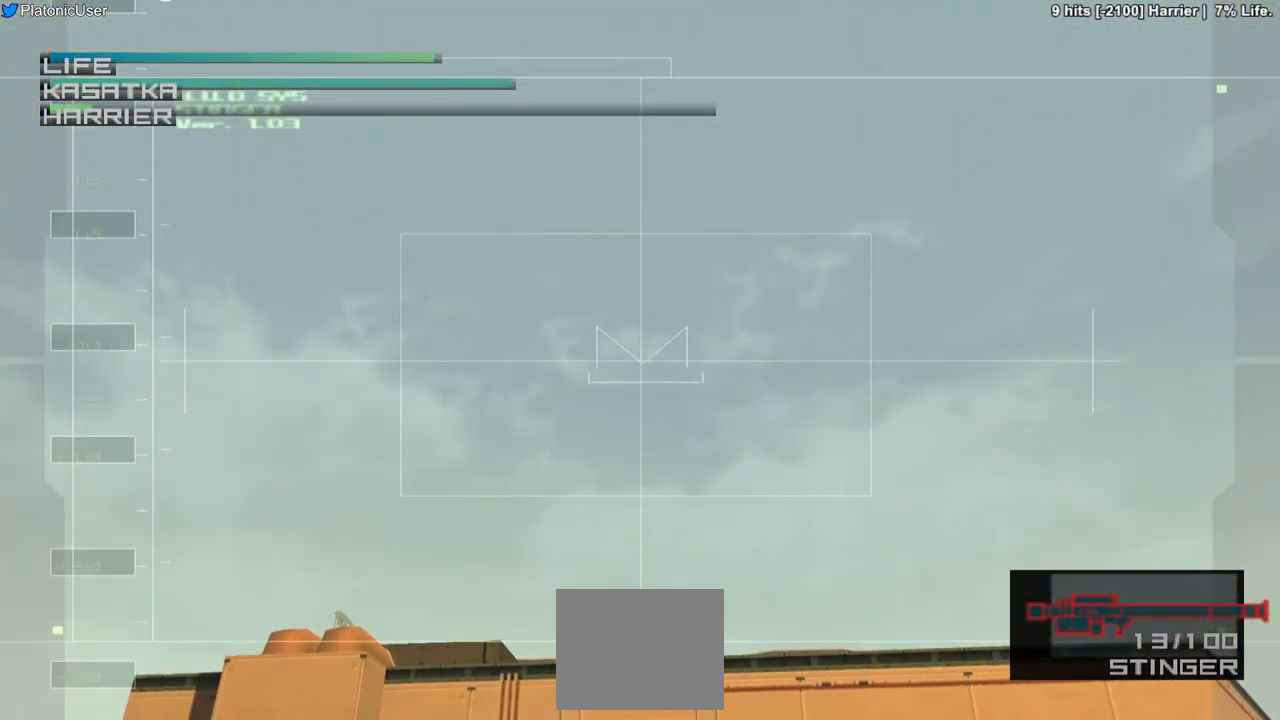
{"buttons": [], "left_stick": "center", "events": []}
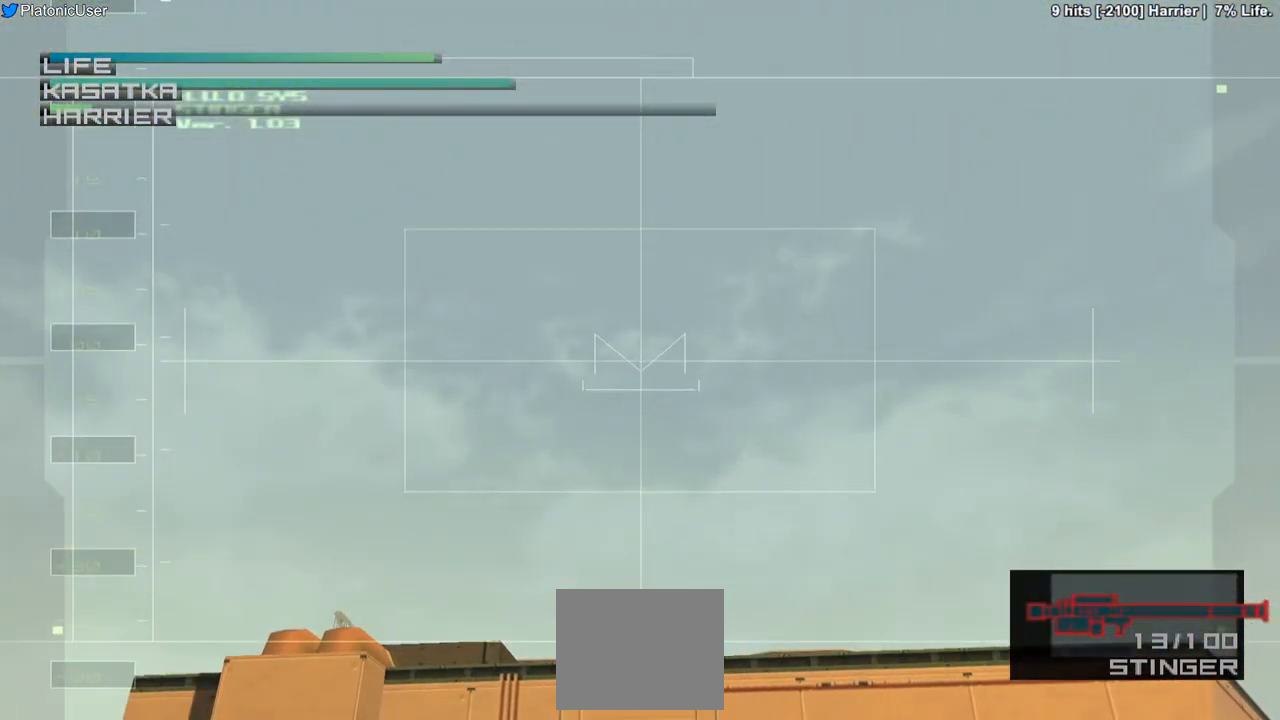
{"buttons": [], "left_stick": "center", "events": []}
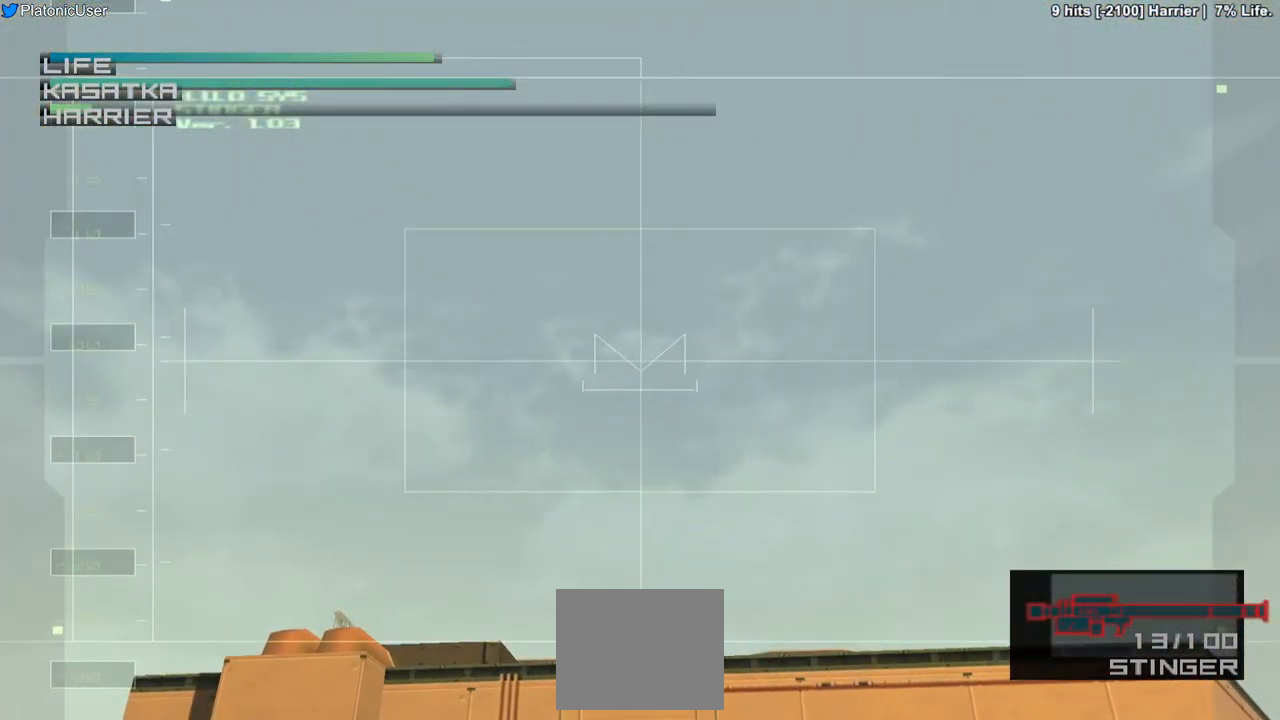
{"buttons": [], "left_stick": "center", "events": []}
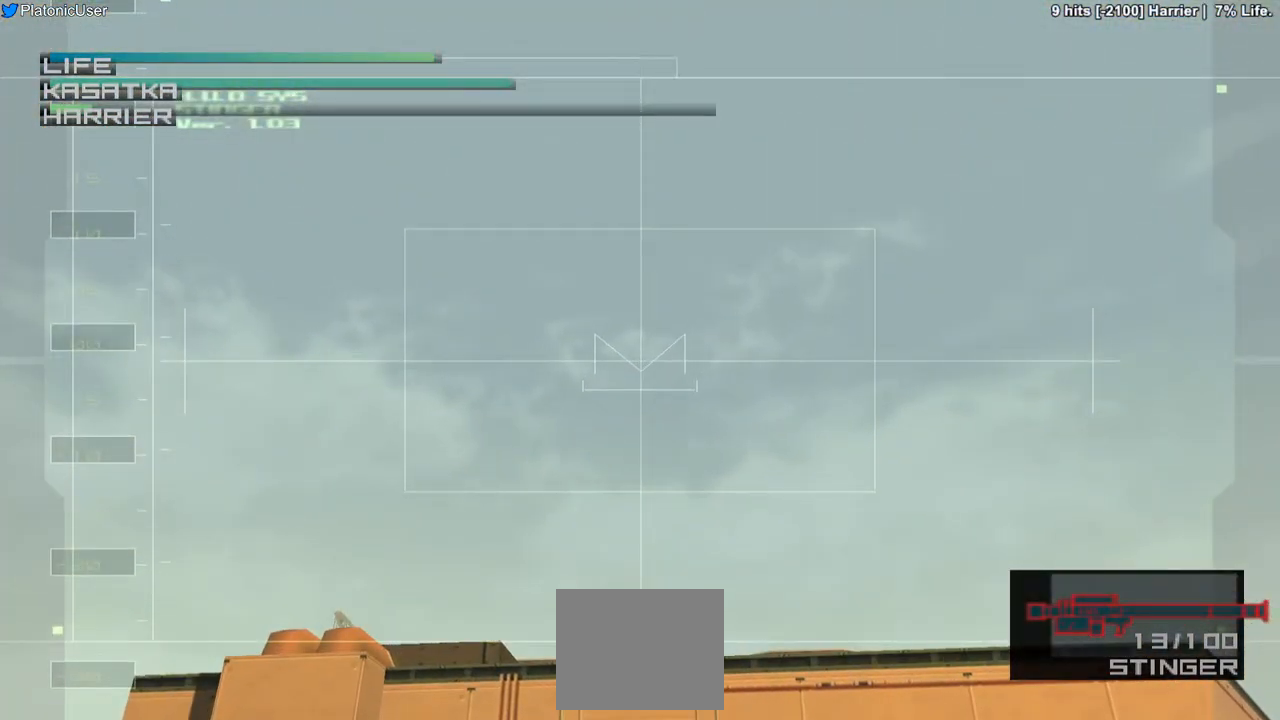
{"buttons": [], "left_stick": "center", "events": []}
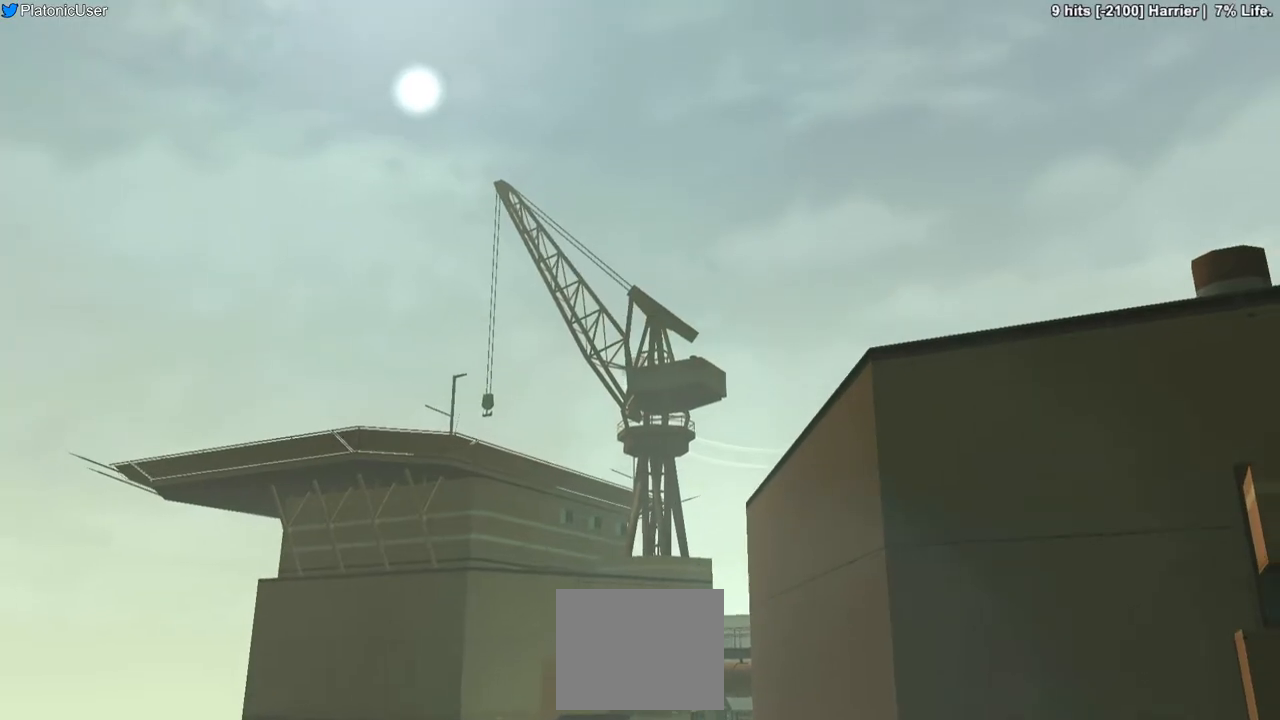
{"buttons": [], "left_stick": "center", "events": []}
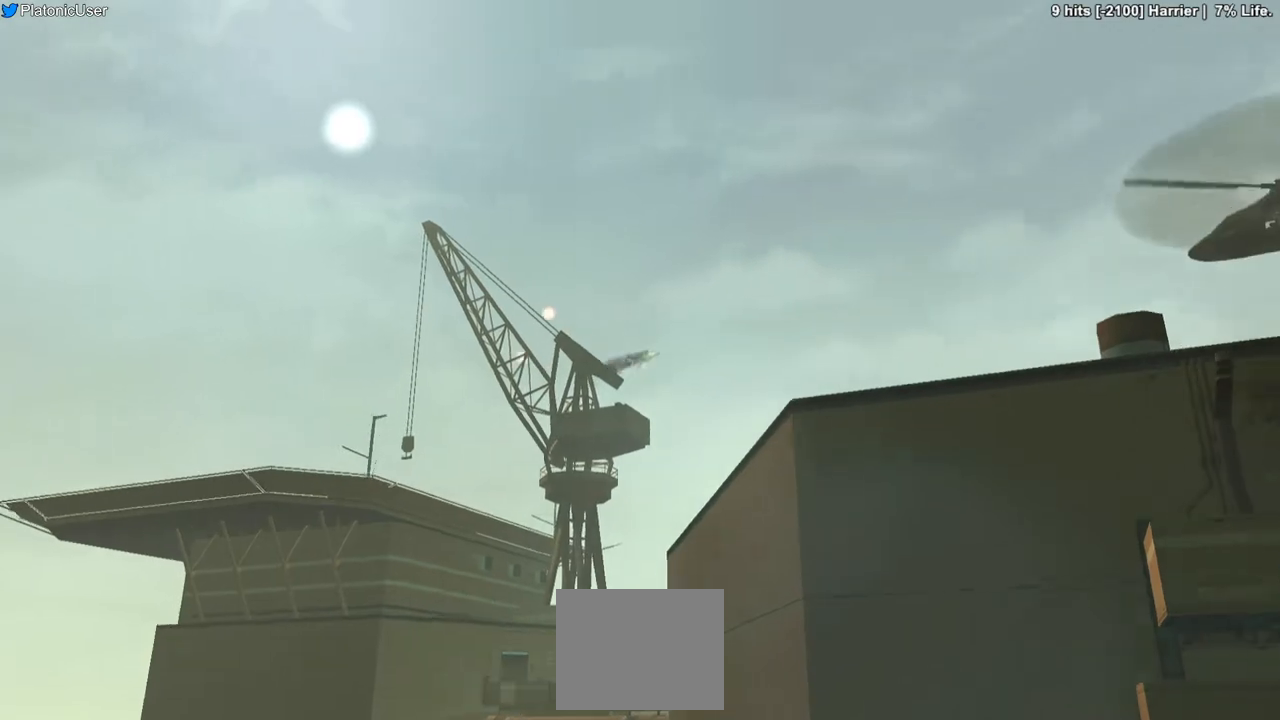
{"buttons": [], "left_stick": "center", "events": []}
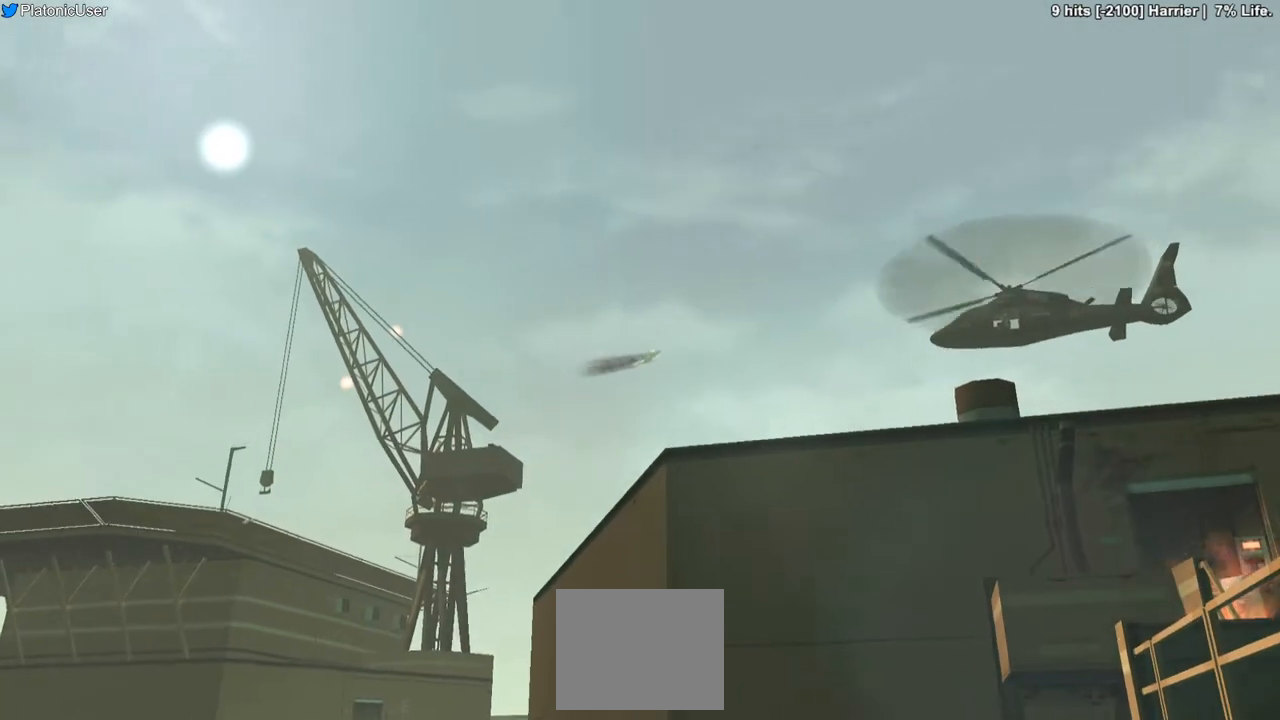
{"buttons": [], "left_stick": "center", "events": []}
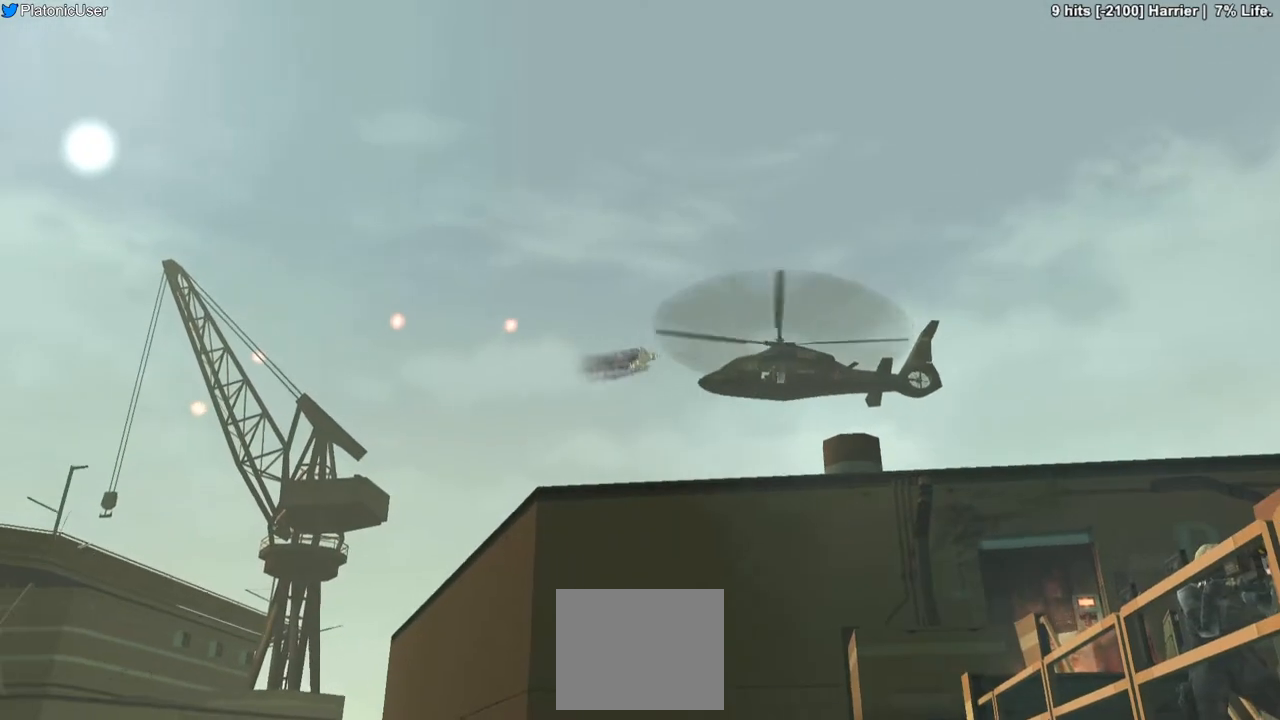
{"buttons": [], "left_stick": "center", "events": []}
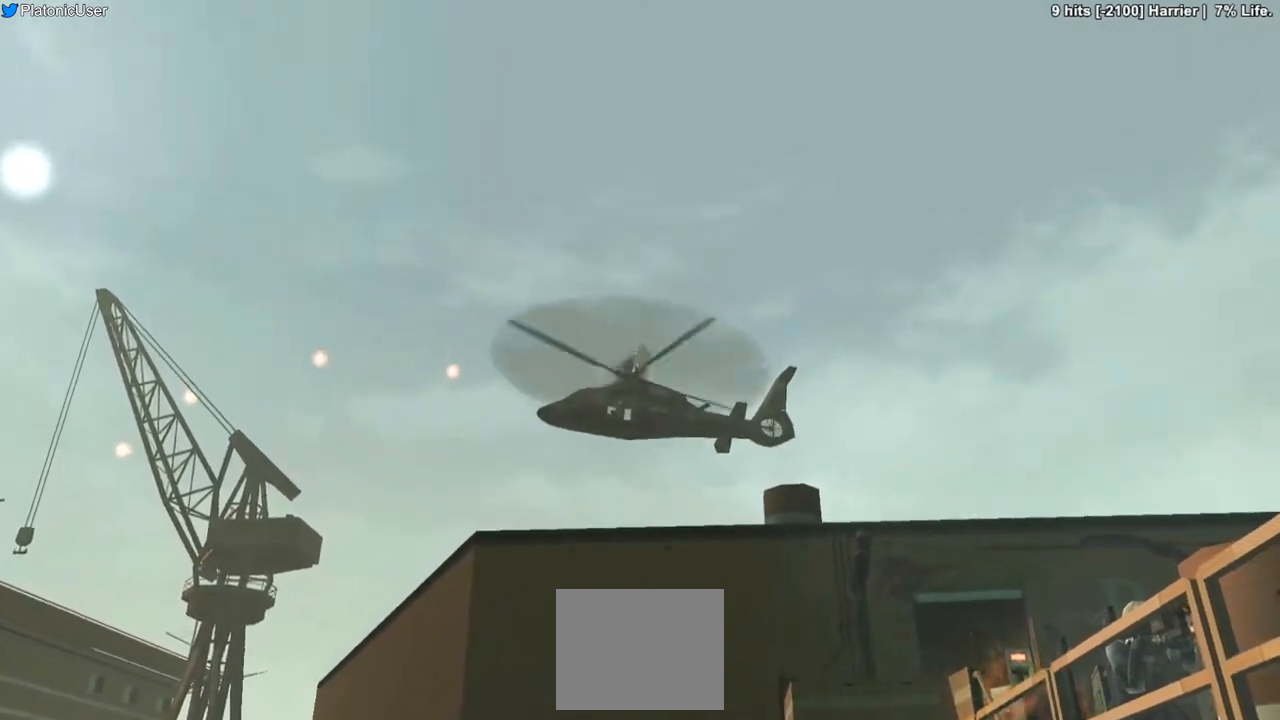
{"buttons": [], "left_stick": "center", "events": []}
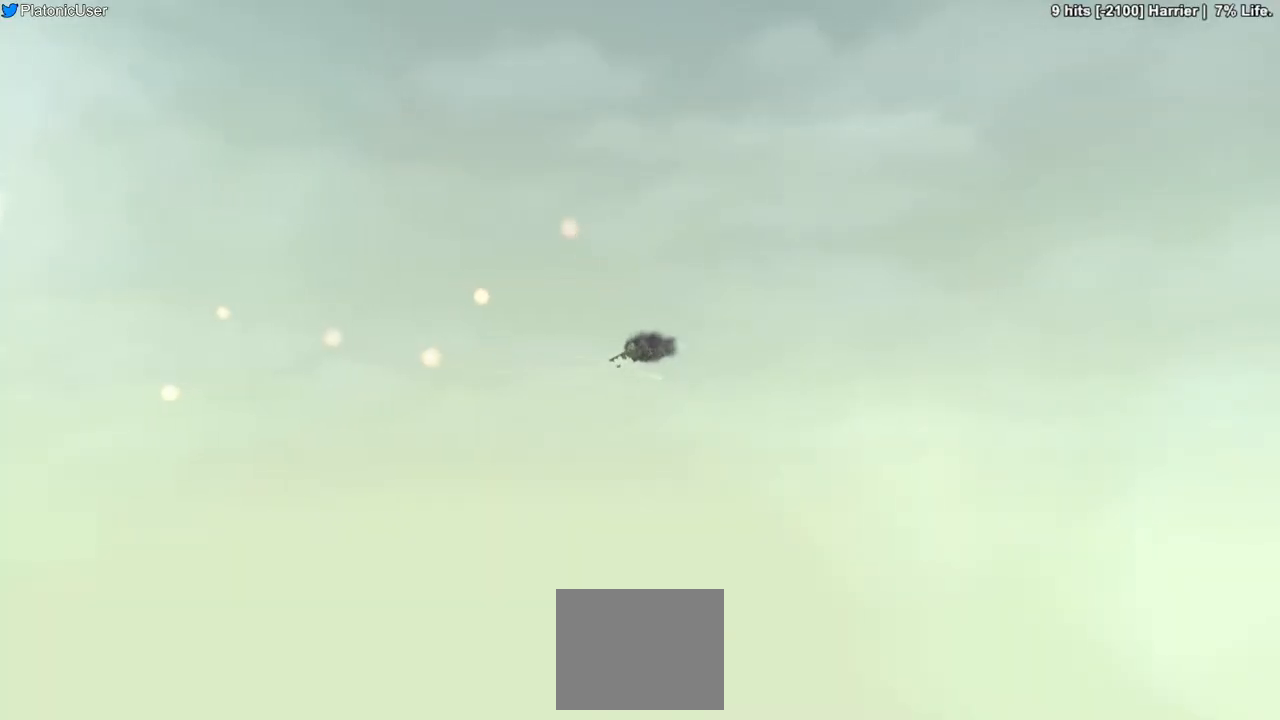
{"buttons": [], "left_stick": "center", "events": [[133, "CROSS", "down"], [217, "CROSS", "up"], [267, "SQUARE", "down"], [333, "SQUARE", "up"]]}
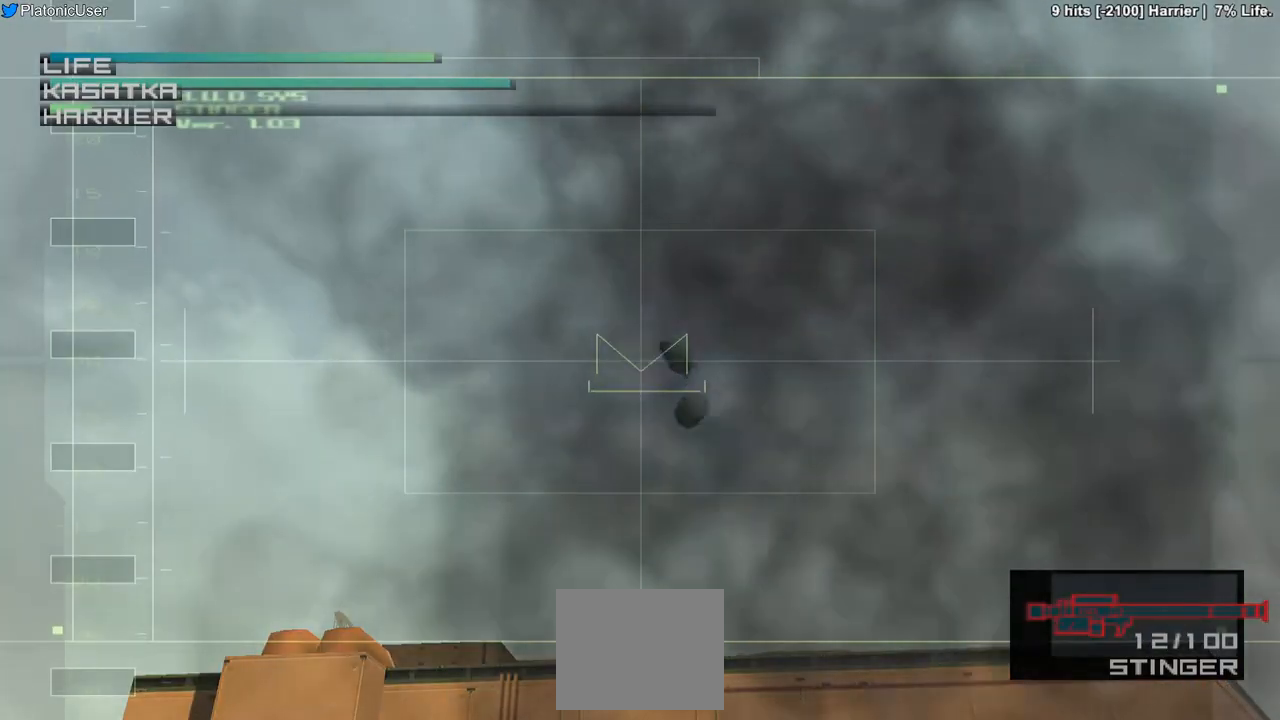
{"buttons": [], "left_stick": "center", "events": []}
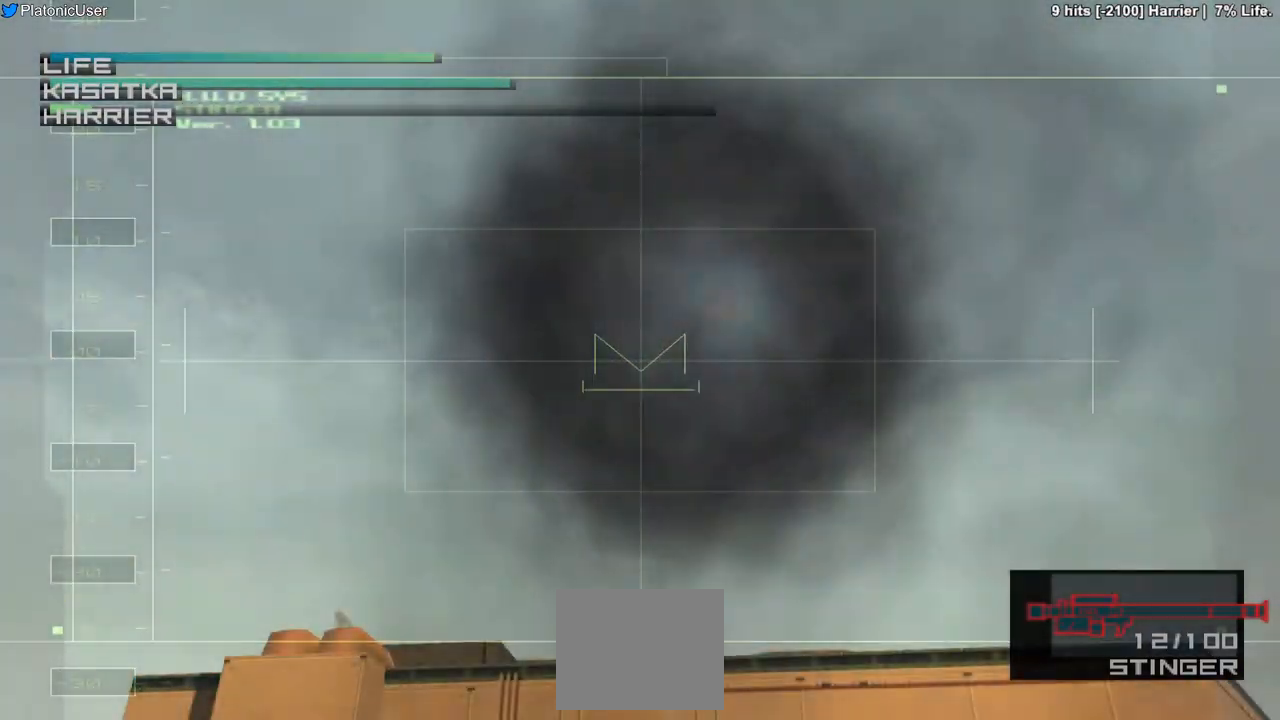
{"buttons": [], "left_stick": "center", "events": []}
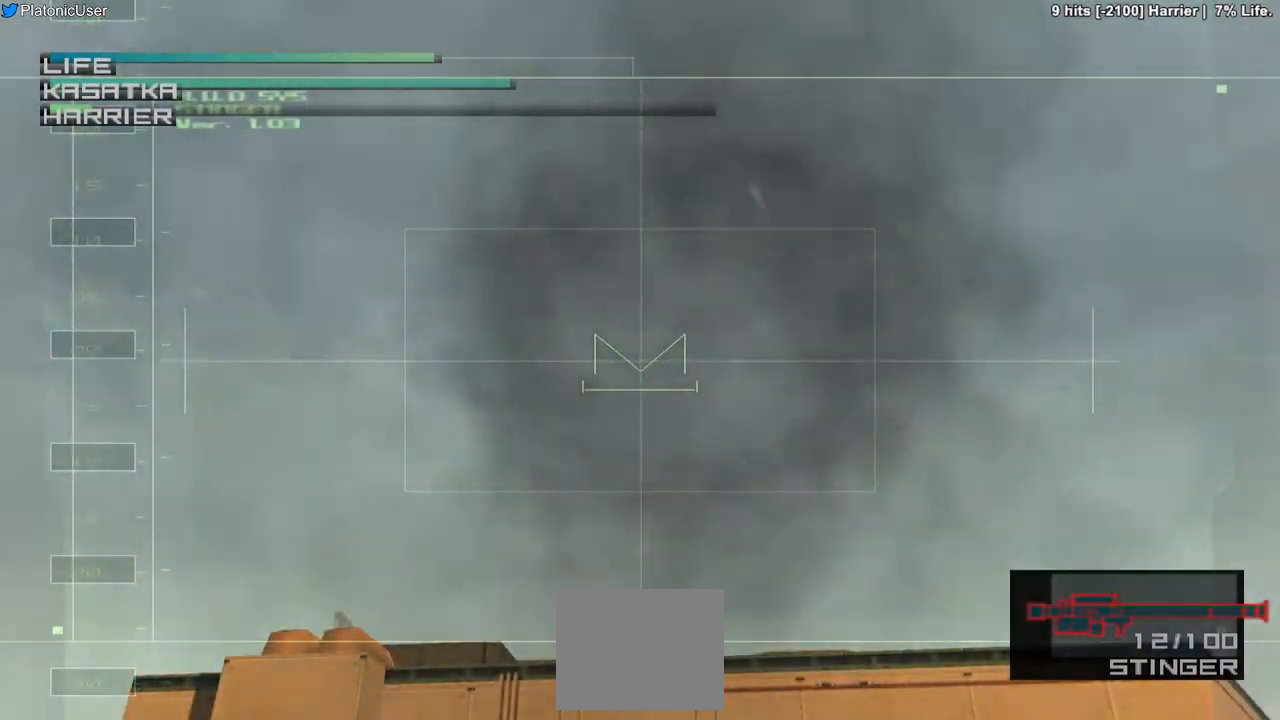
{"buttons": [], "left_stick": "center", "events": [[233, "left_stick", "left"], [383, "left_stick", "center"]]}
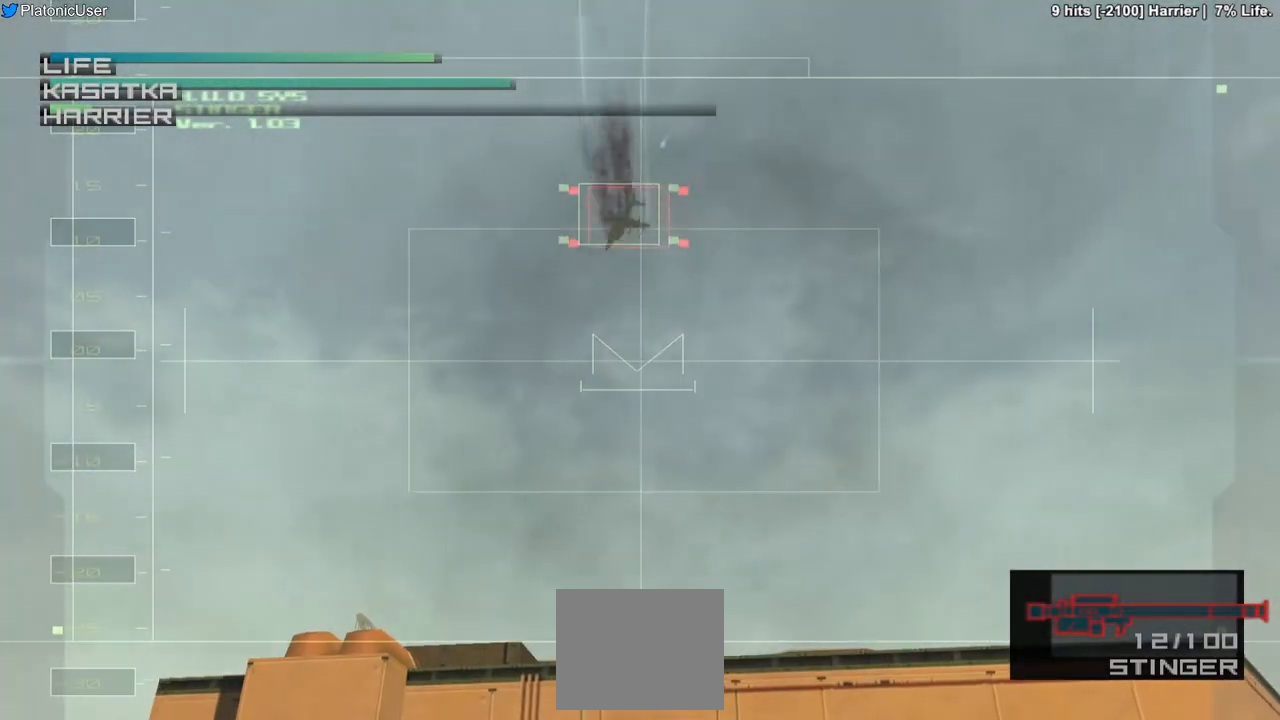
{"buttons": [], "left_stick": "down-left", "events": [[50, "left_stick", "down-left"], [200, "left_stick", "center"], [400, "left_stick", "down-left"]]}
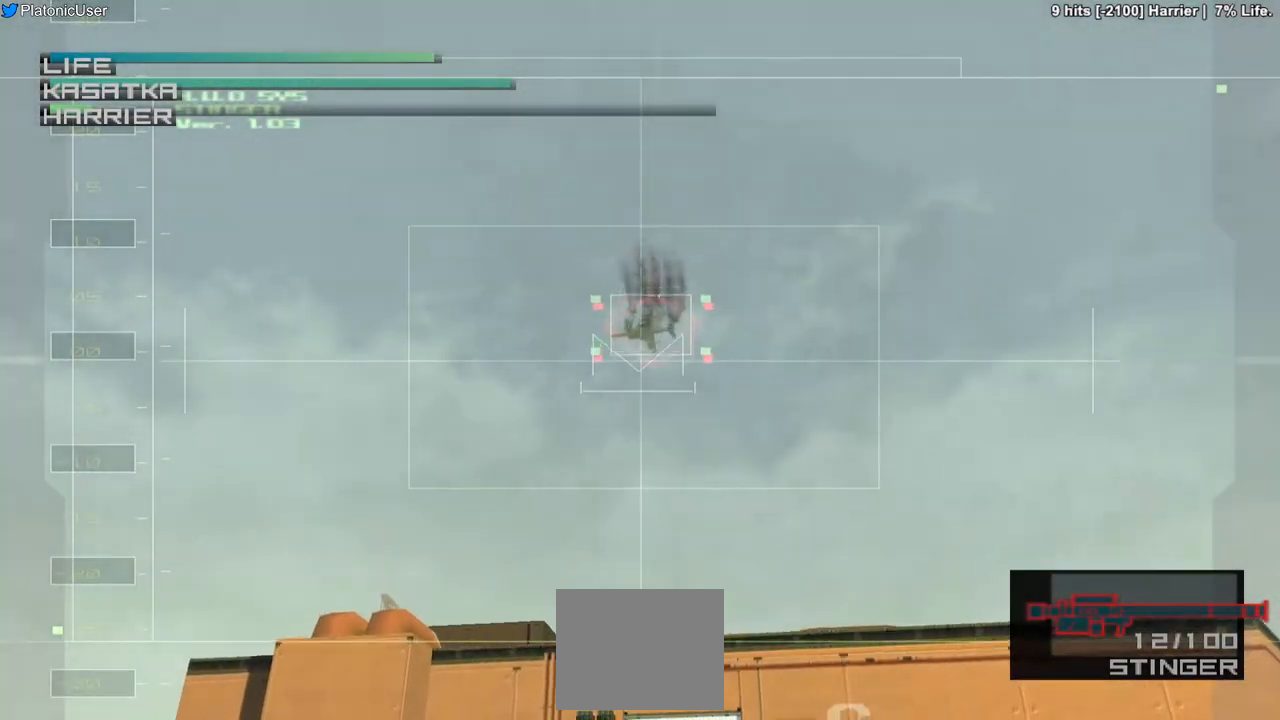
{"buttons": [], "left_stick": "center", "events": [[17, "left_stick", "center"]]}
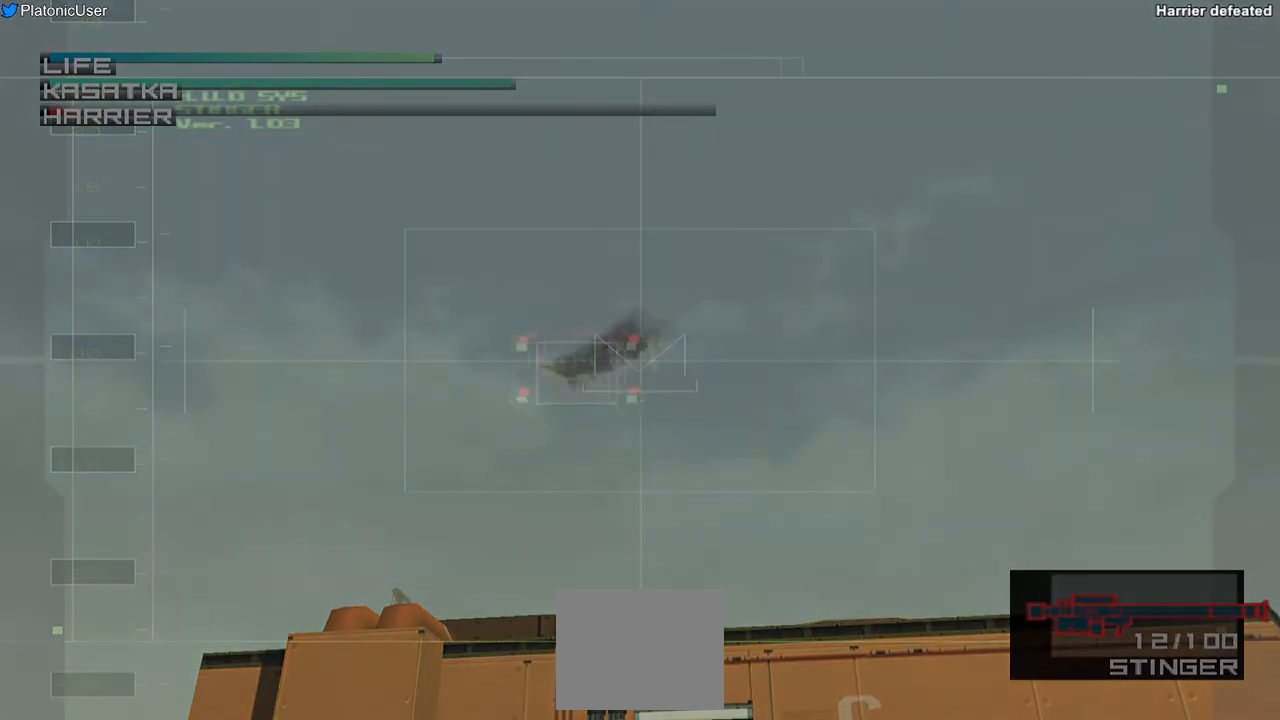
{"buttons": [], "left_stick": "center", "events": []}
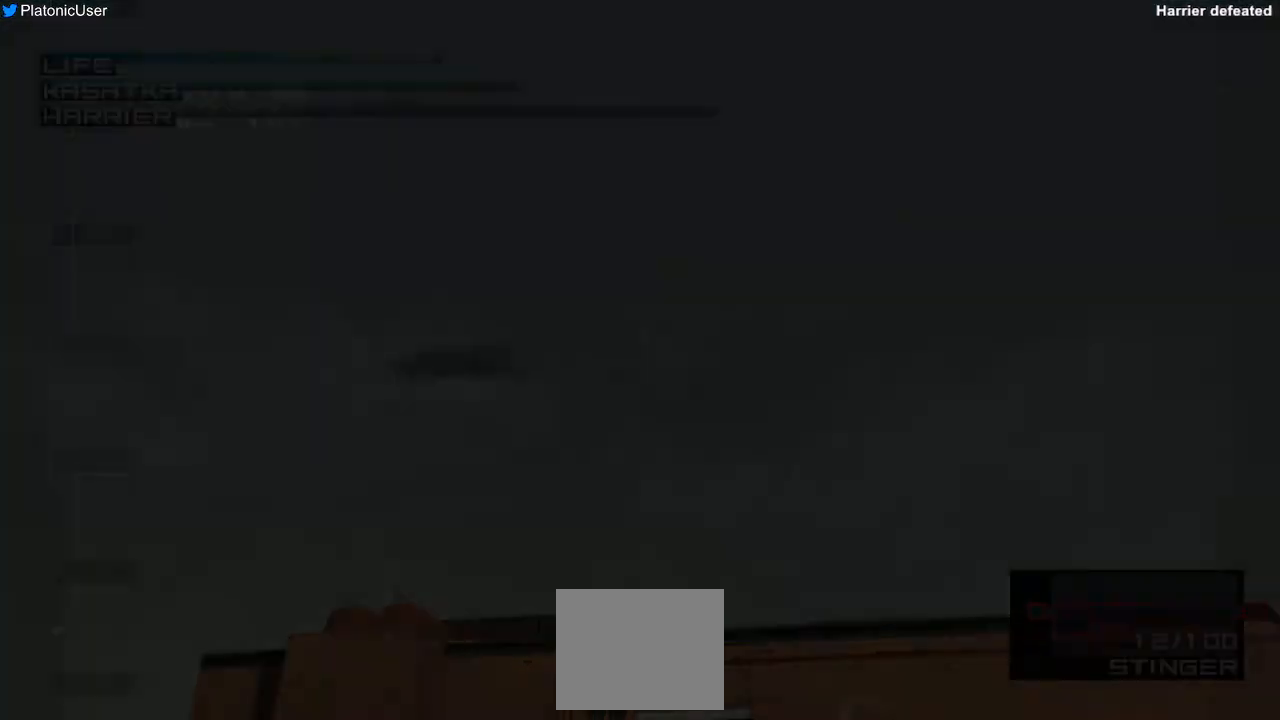
{"buttons": [], "left_stick": "center", "events": []}
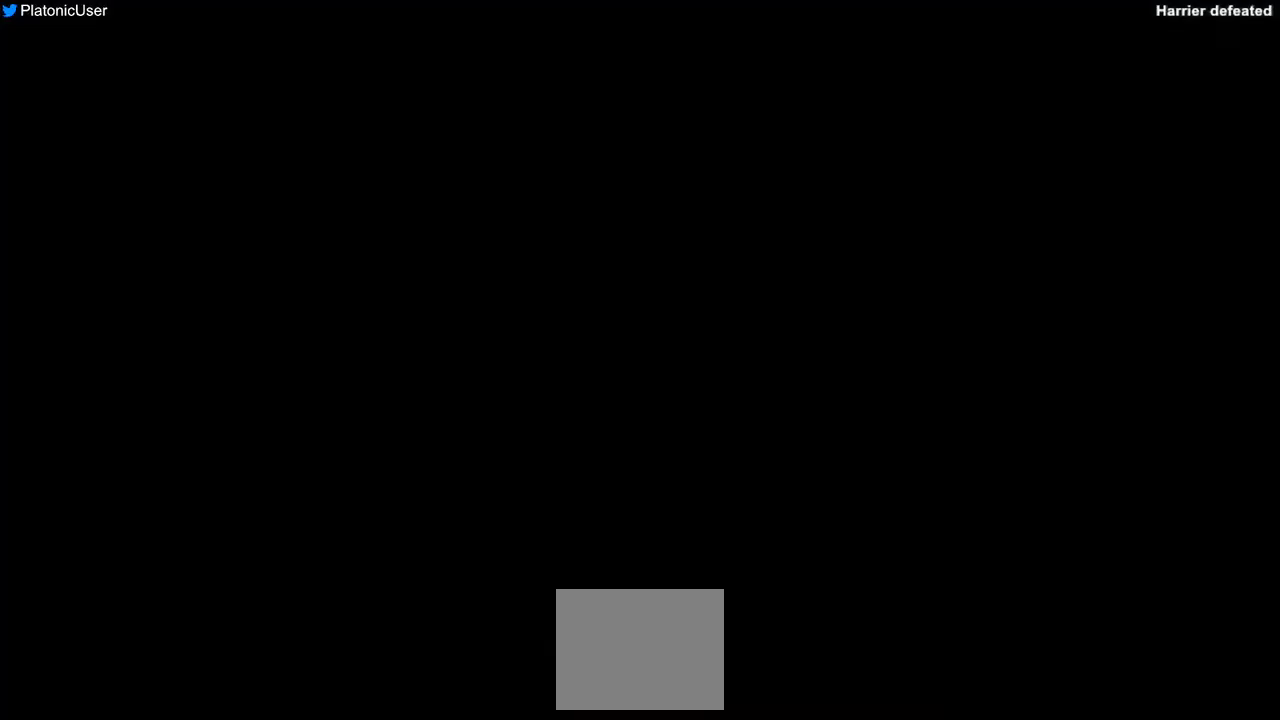
{"buttons": [], "left_stick": "center", "events": []}
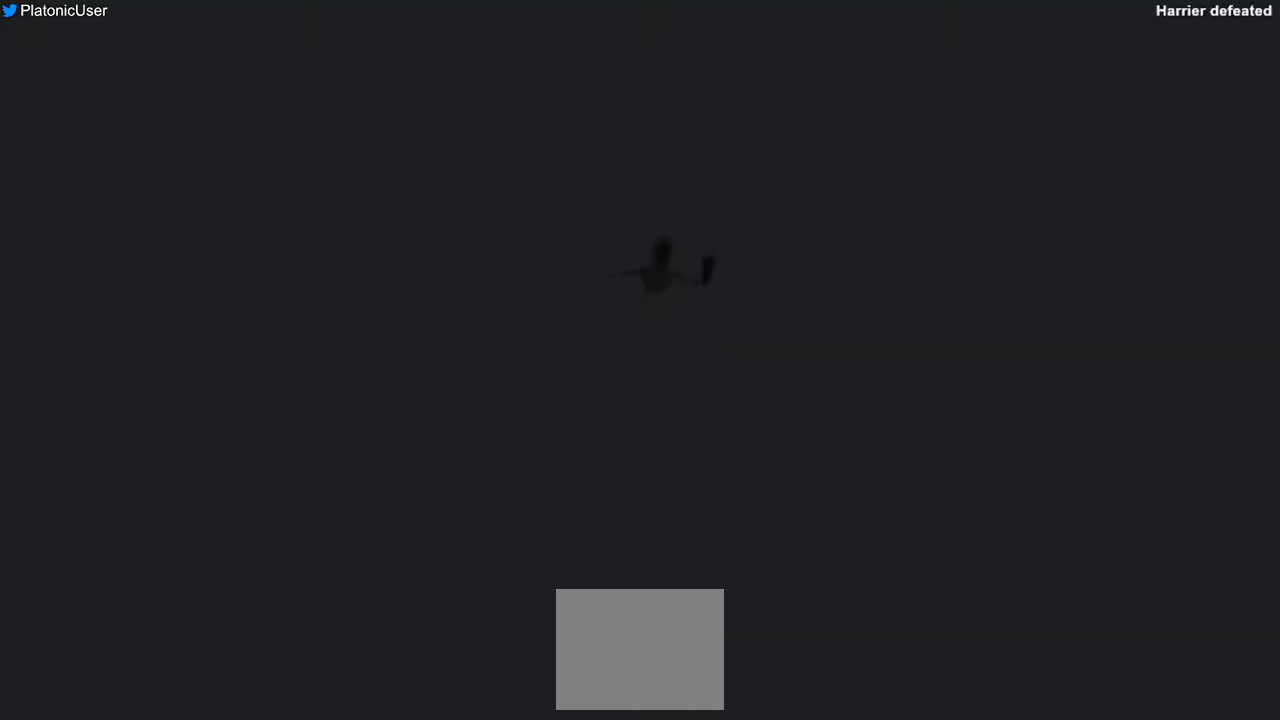
{"buttons": [], "left_stick": "center", "events": []}
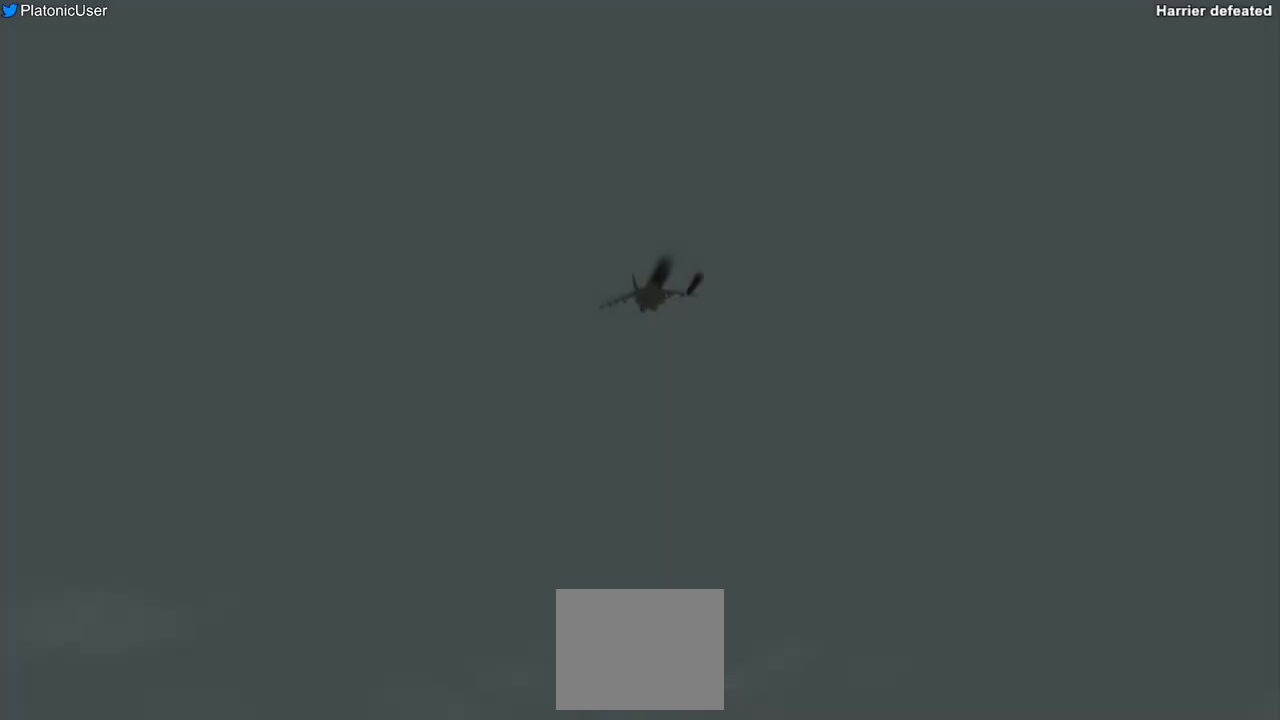
{"buttons": [], "left_stick": "center", "events": []}
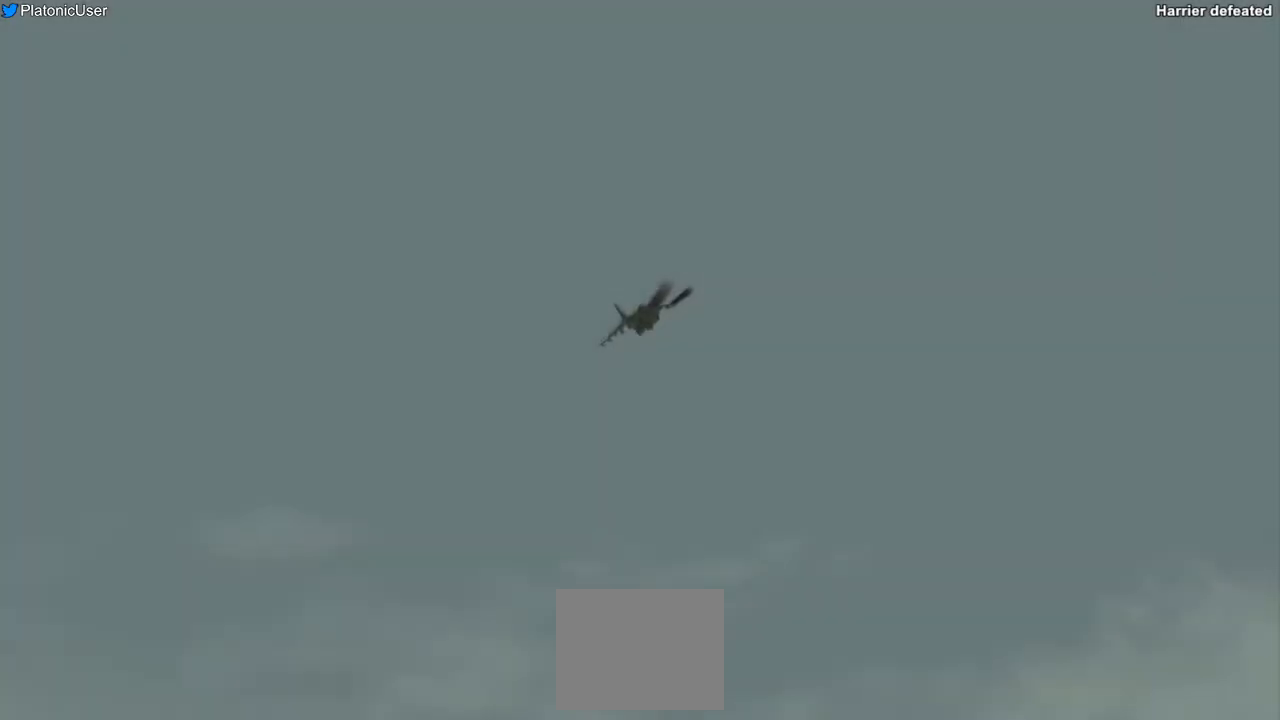
{"buttons": [], "left_stick": "center", "events": []}
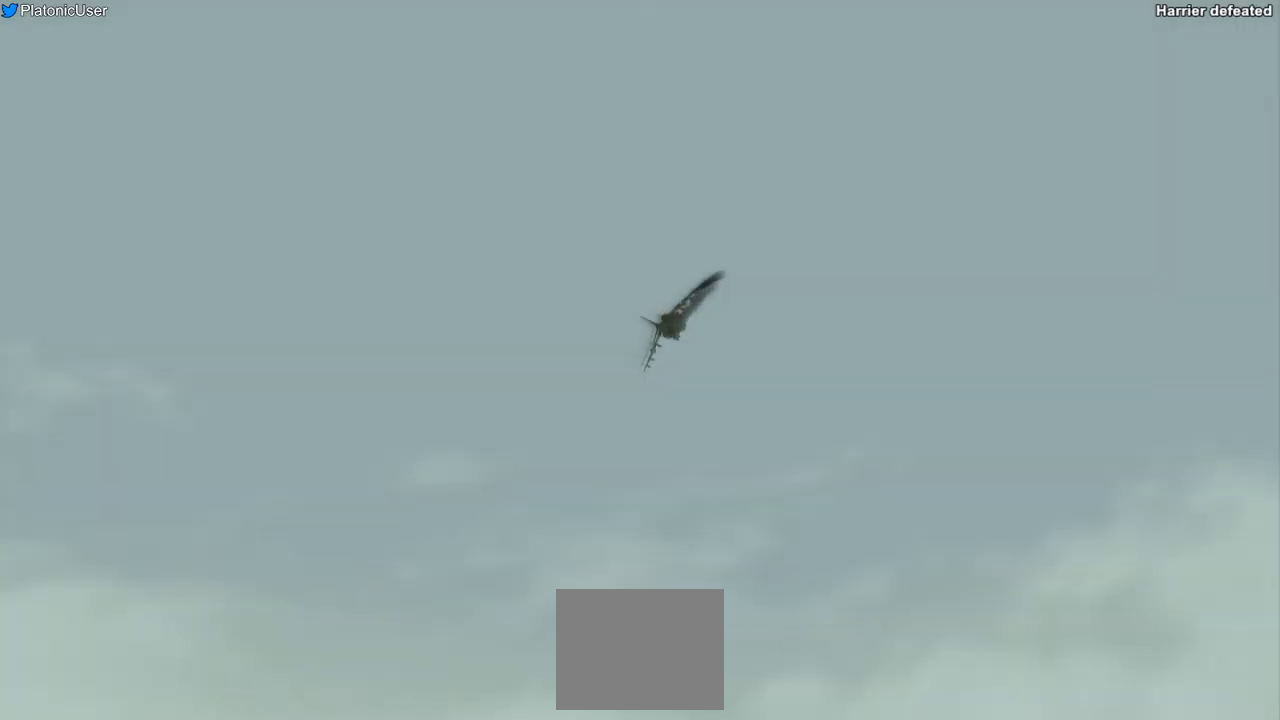
{"buttons": [], "left_stick": "center", "events": []}